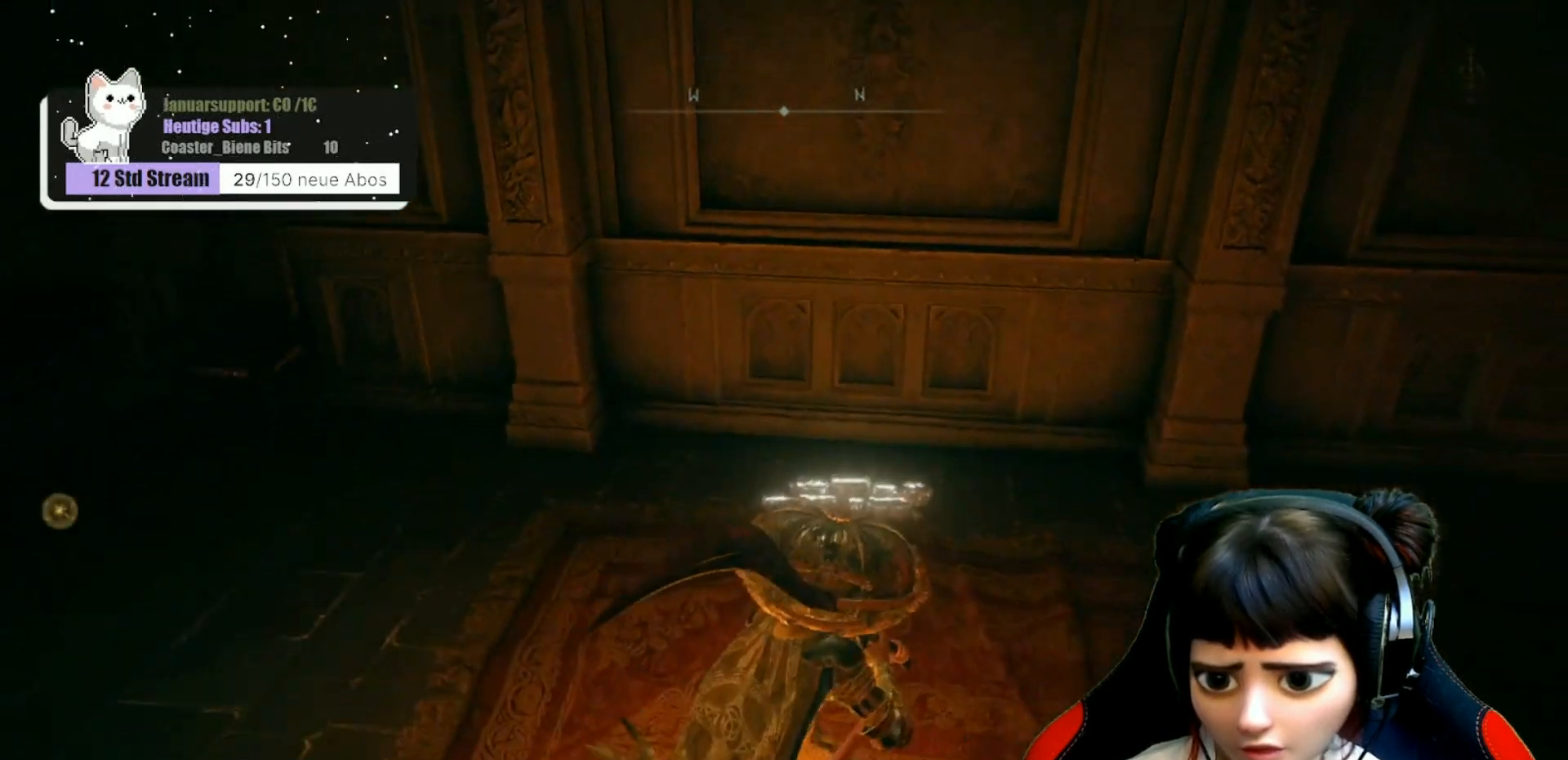
Gameplay with a controller (Xbox layout); each line is a JSON object with the inputs held at the frame after it. "events" lists button and stick changes between this image and that frame as [ms after this image, input, new state], when the widget could be followed in between.
{"buttons": [], "left_stick": "up", "right_stick": "center", "events": [[100, "left_stick", "up"]]}
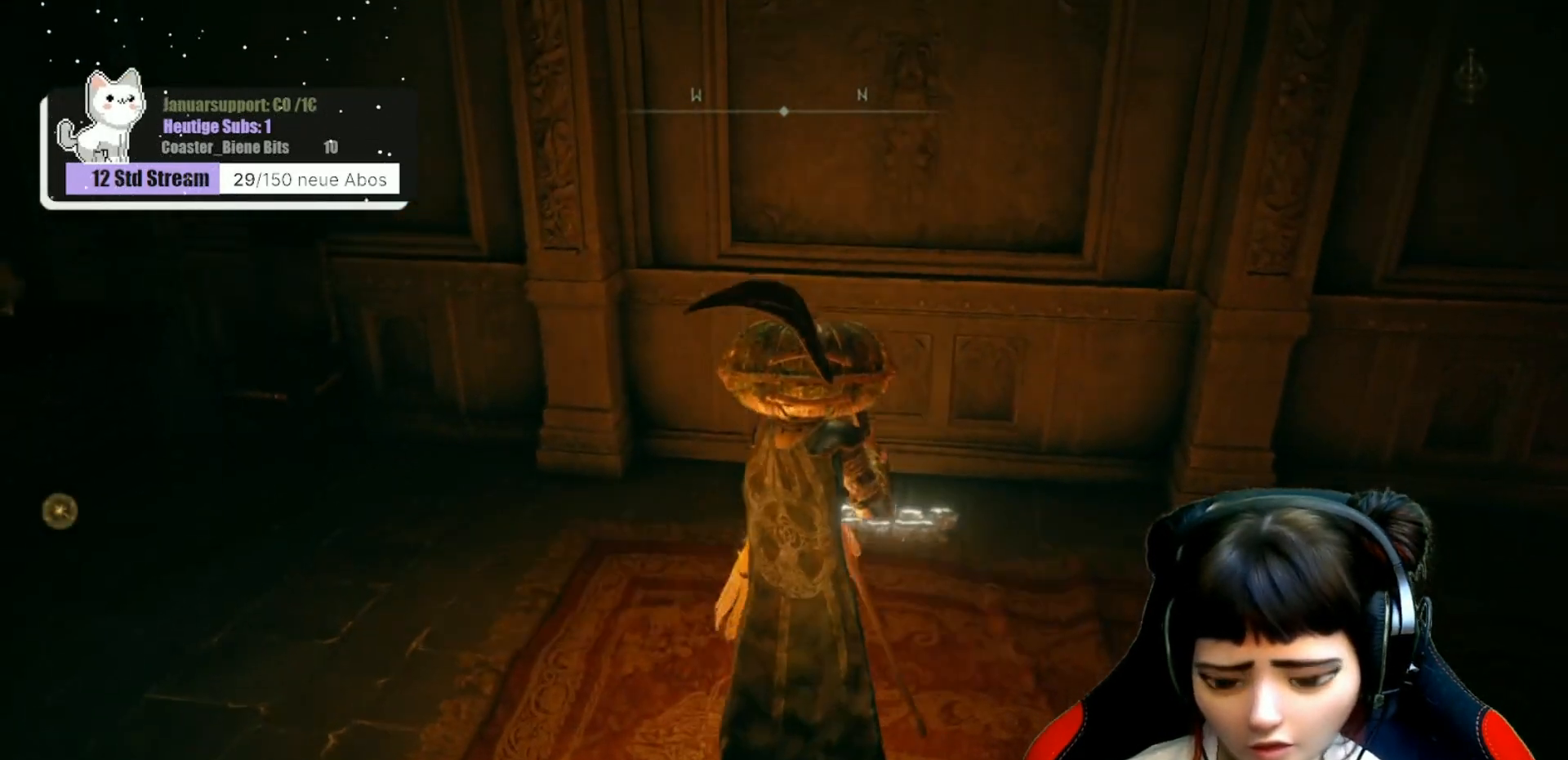
{"buttons": [], "left_stick": "up", "right_stick": "center", "events": [[183, "B", "down"], [250, "B", "up"], [367, "B", "down"], [433, "B", "up"]]}
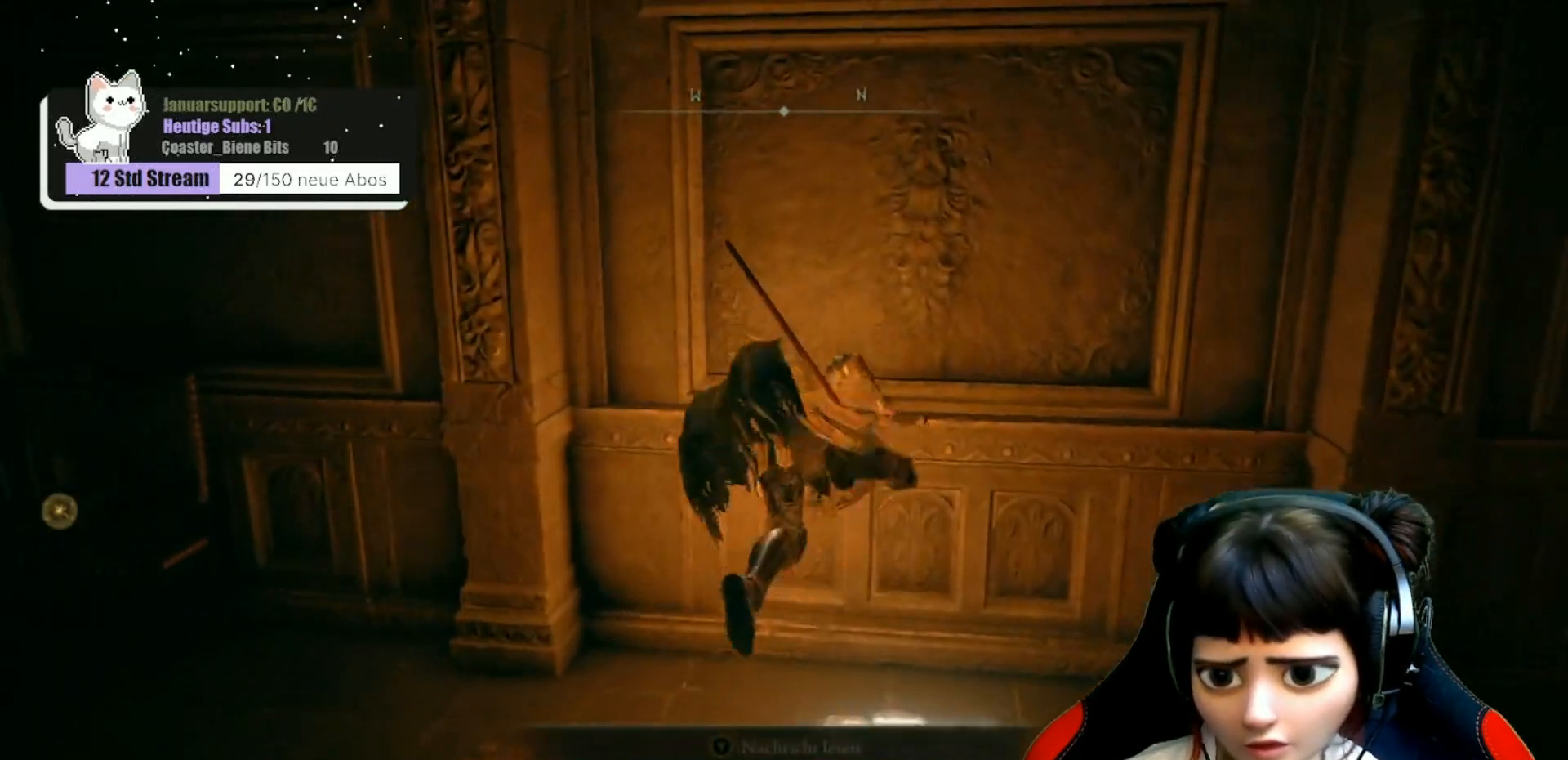
{"buttons": [], "left_stick": "center", "right_stick": "center", "events": [[17, "left_stick", "center"]]}
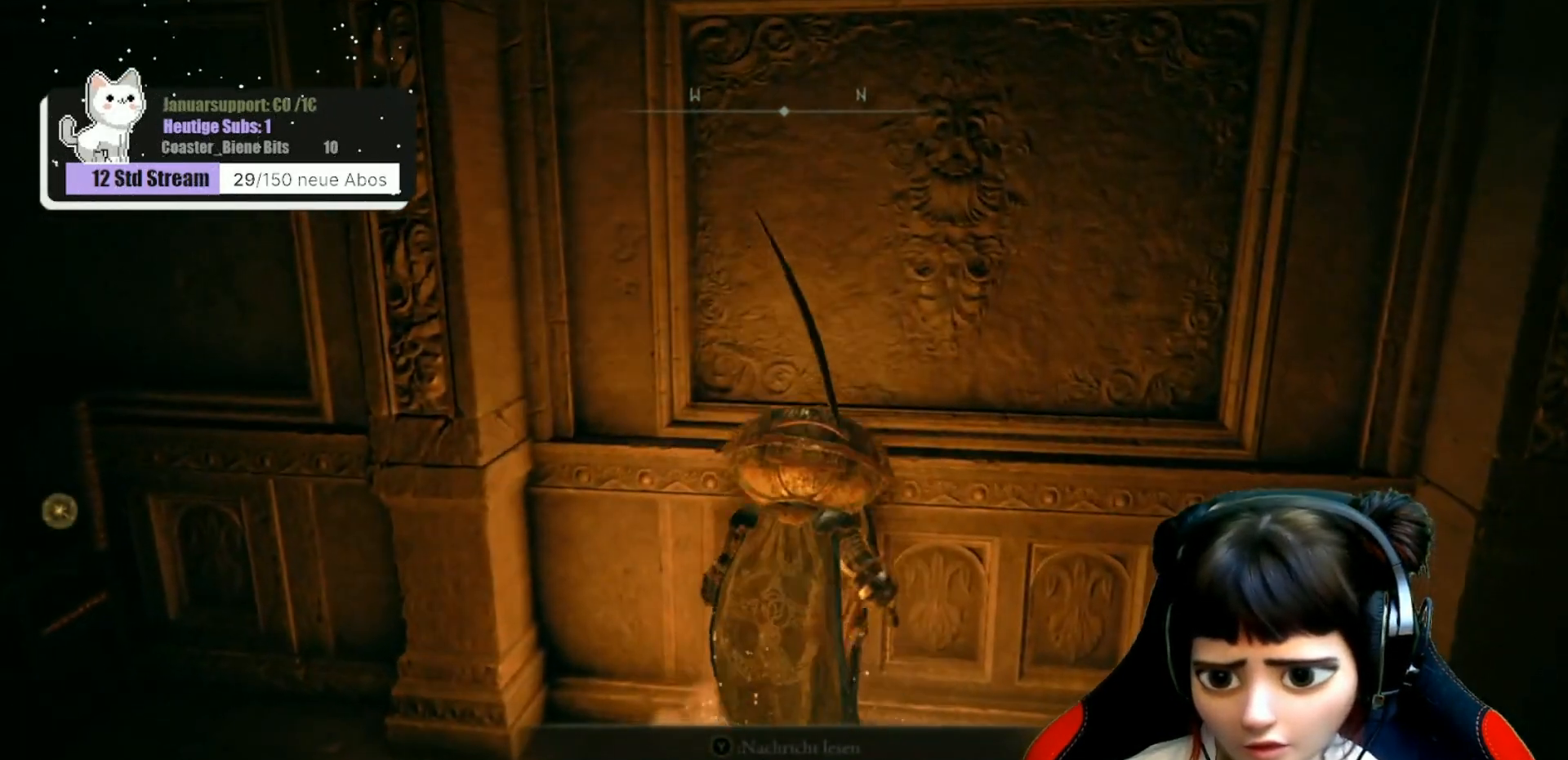
{"buttons": [], "left_stick": "center", "right_stick": "center", "events": []}
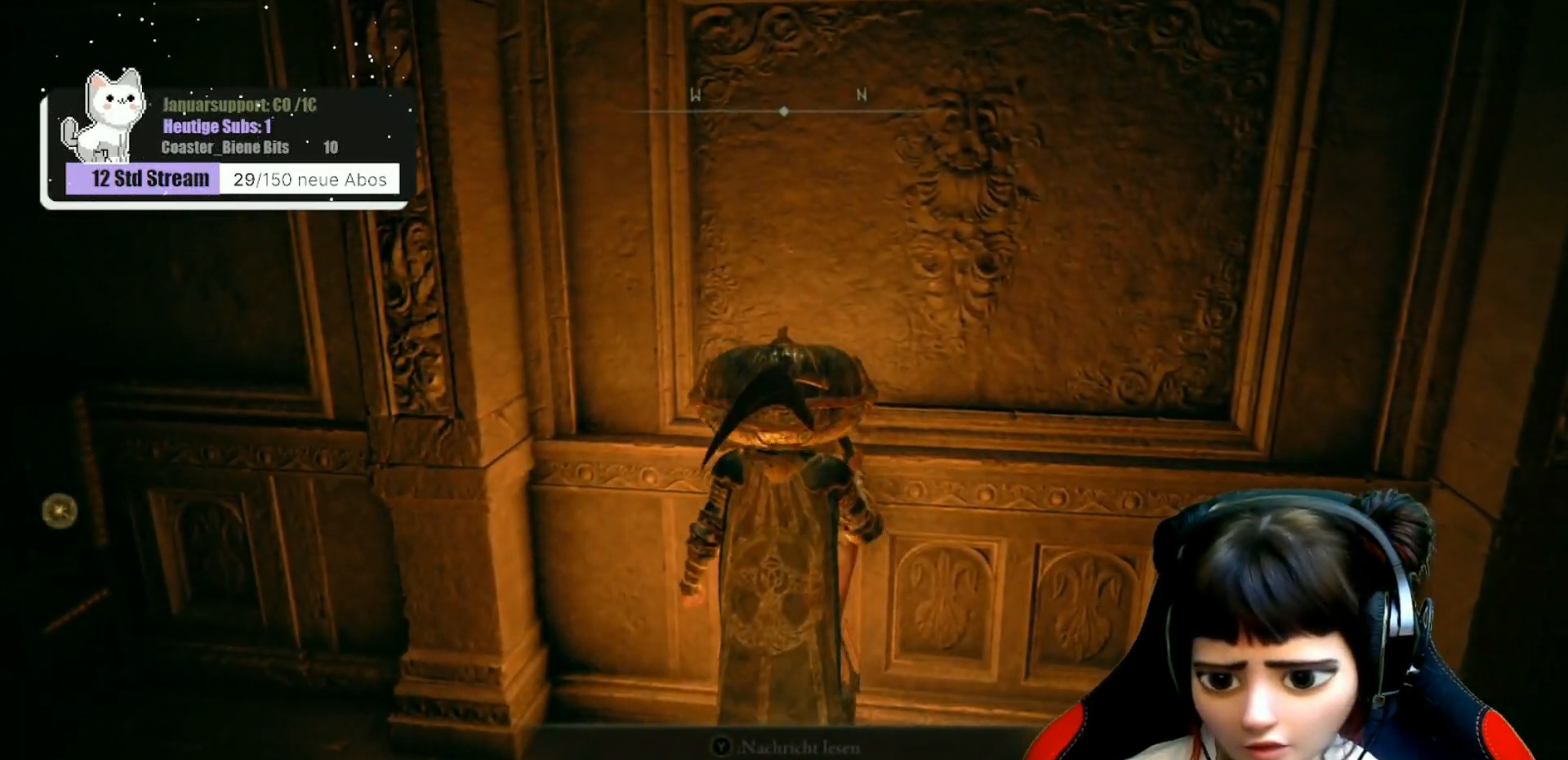
{"buttons": [], "left_stick": "center", "right_stick": "center", "events": []}
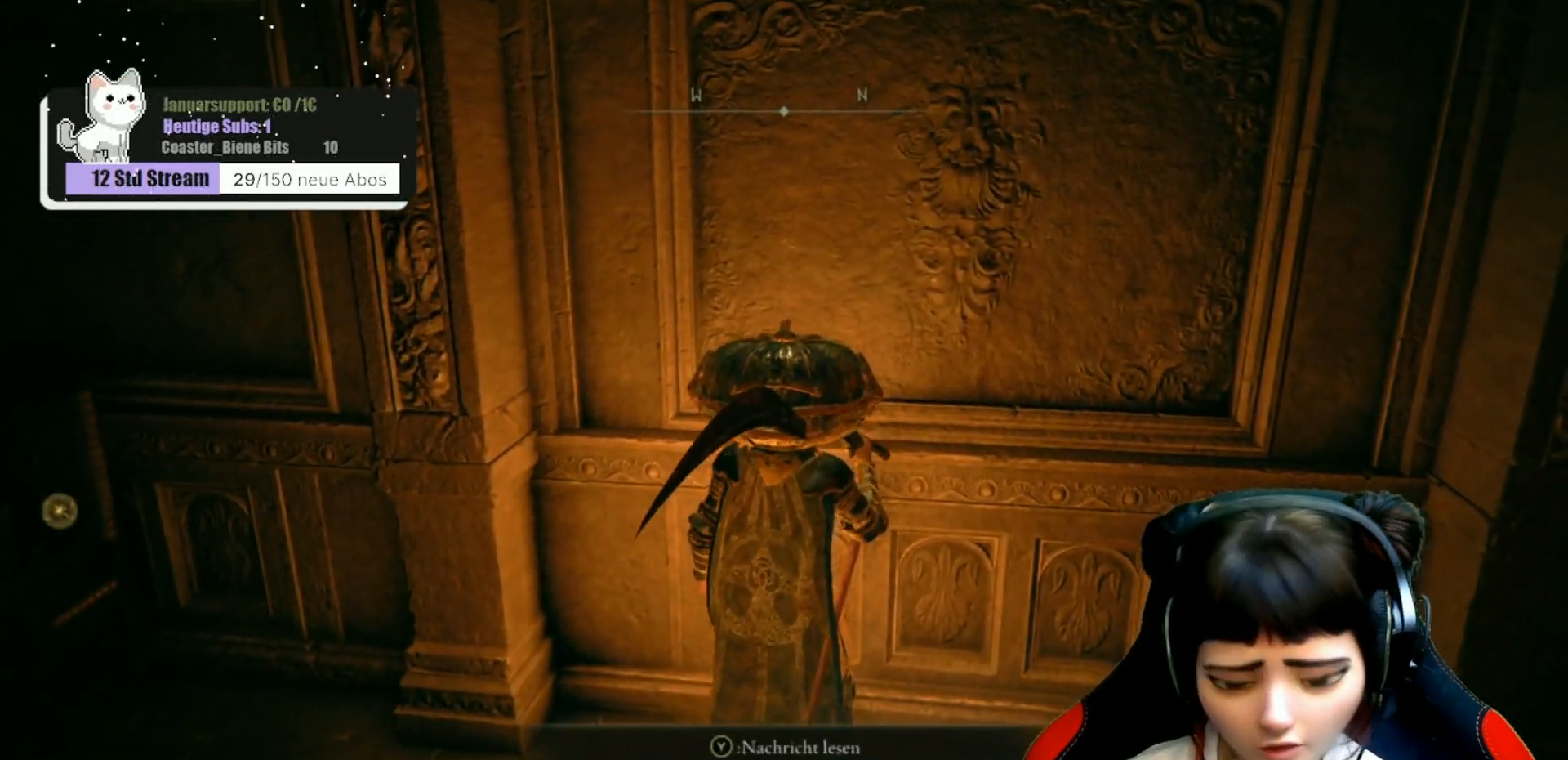
{"buttons": [], "left_stick": "center", "right_stick": "center", "events": []}
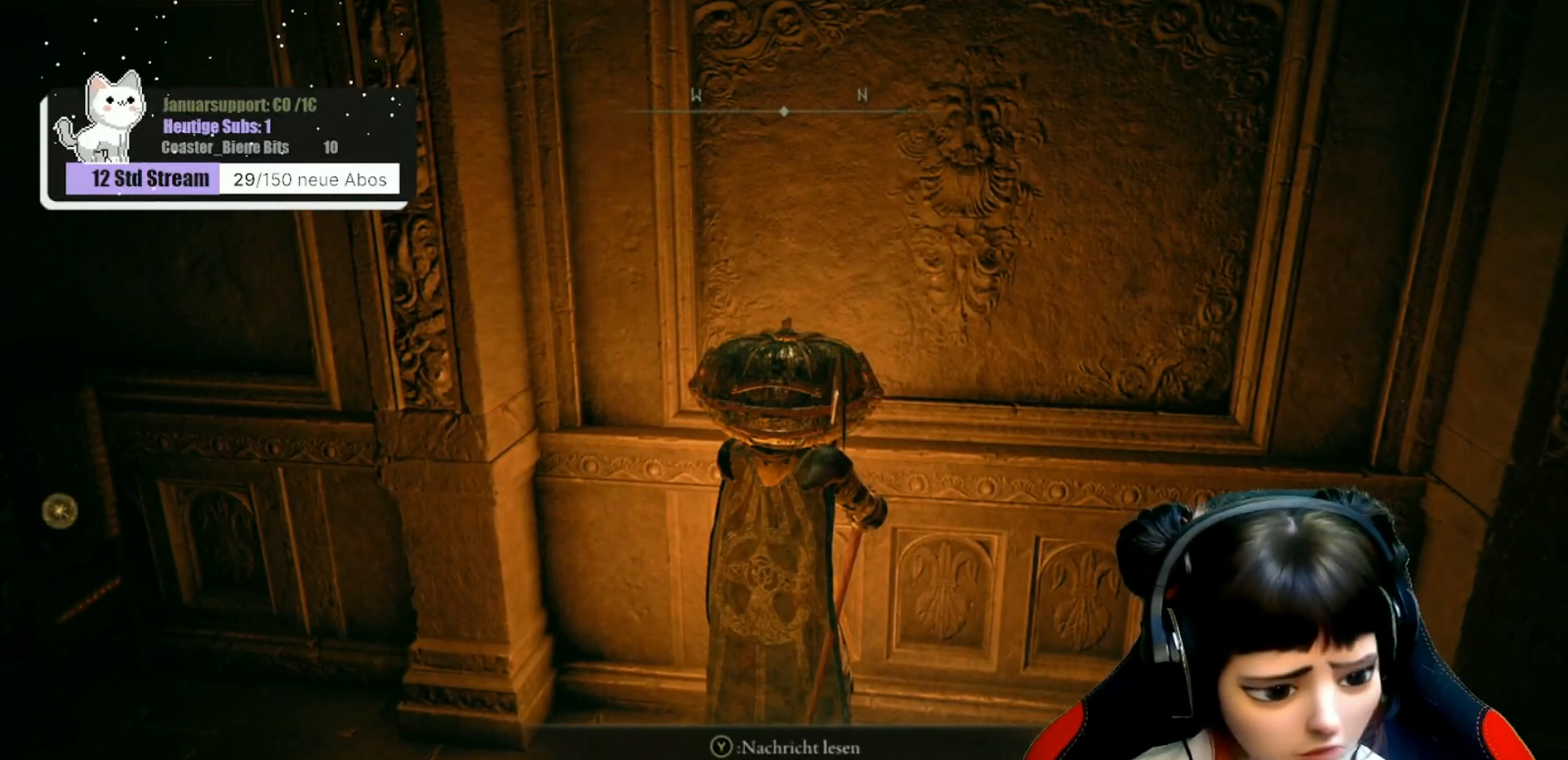
{"buttons": [], "left_stick": "center", "right_stick": "center", "events": []}
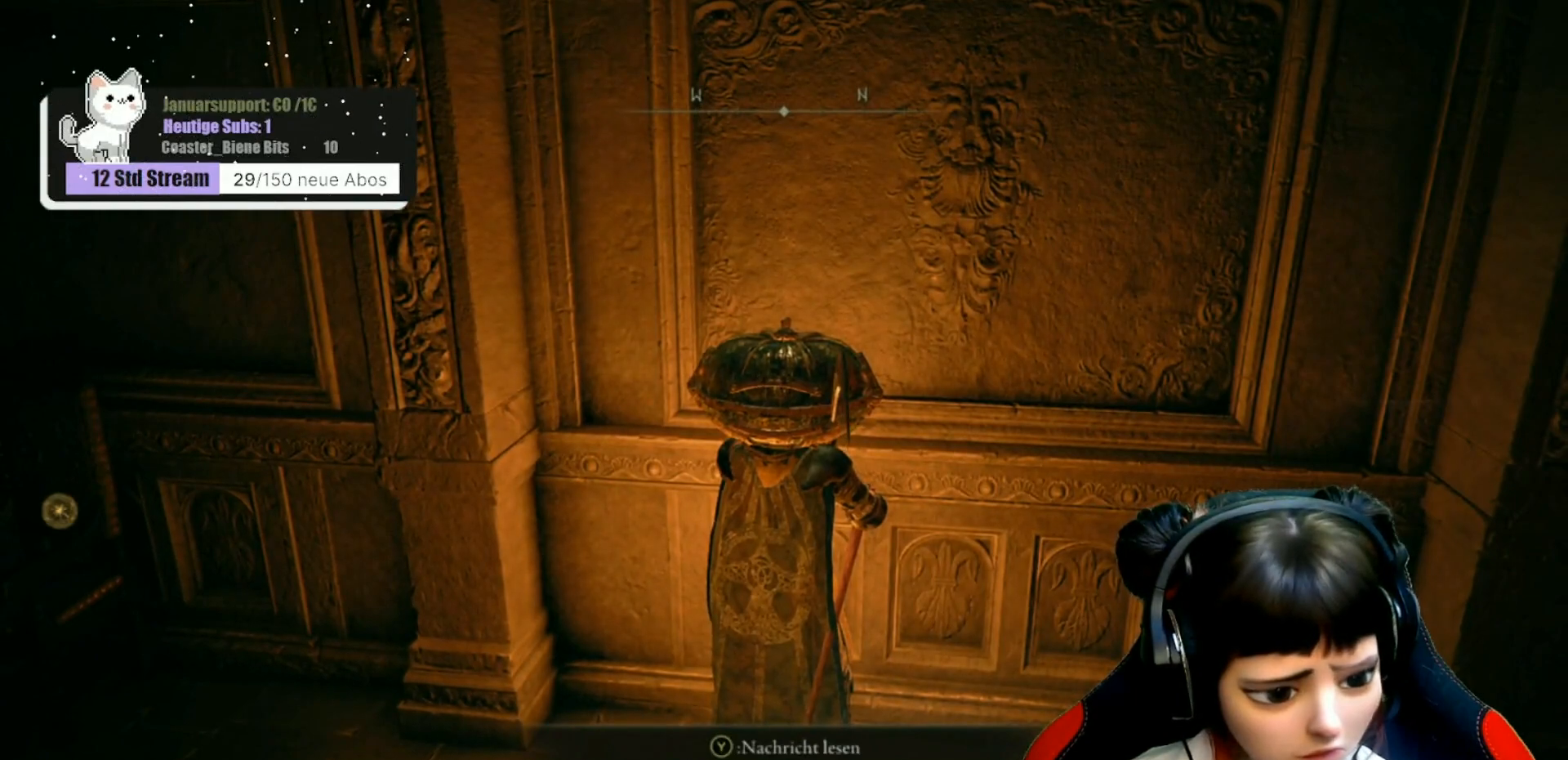
{"buttons": [], "left_stick": "center", "right_stick": "center", "events": []}
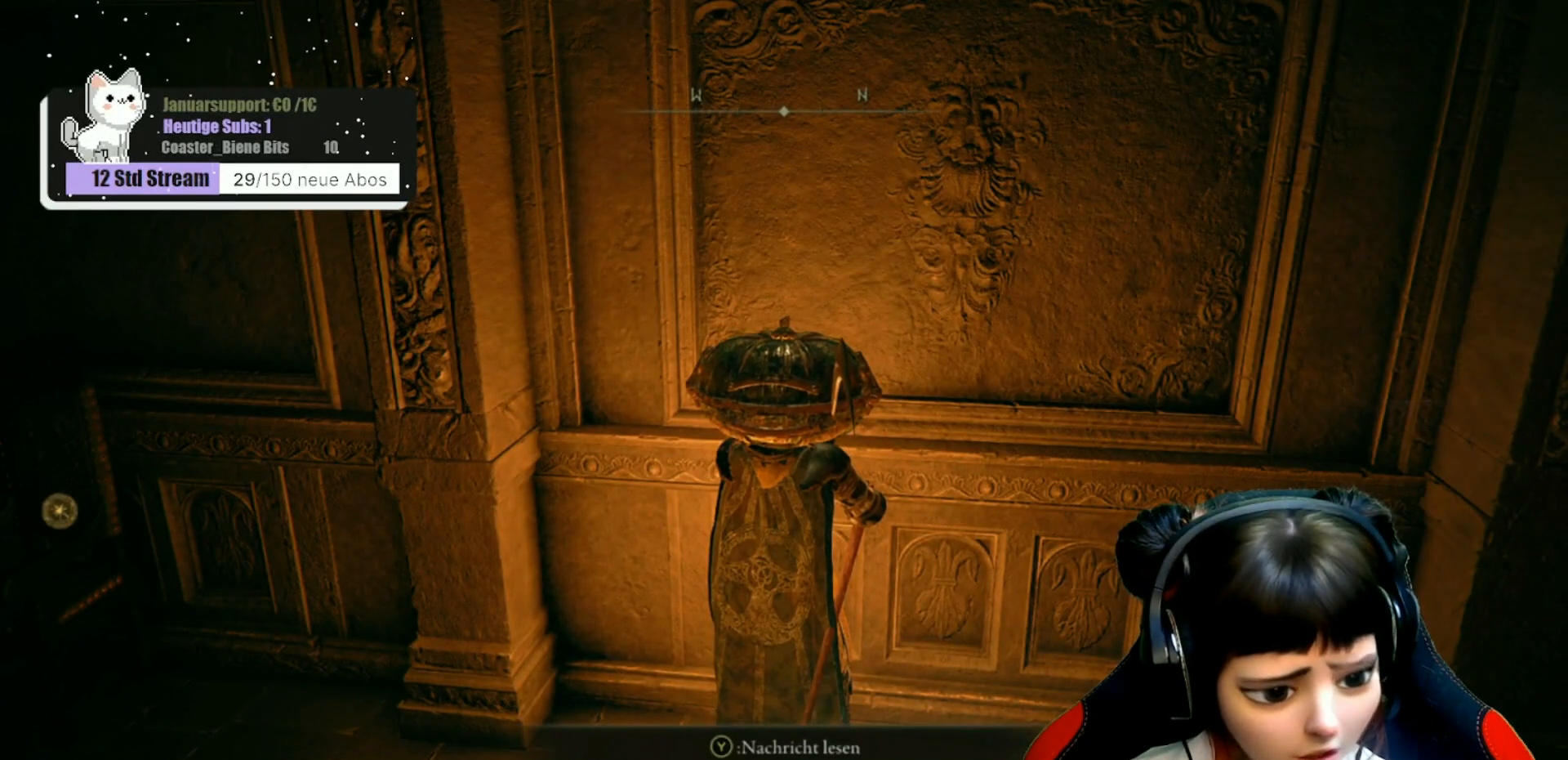
{"buttons": [], "left_stick": "center", "right_stick": "center", "events": []}
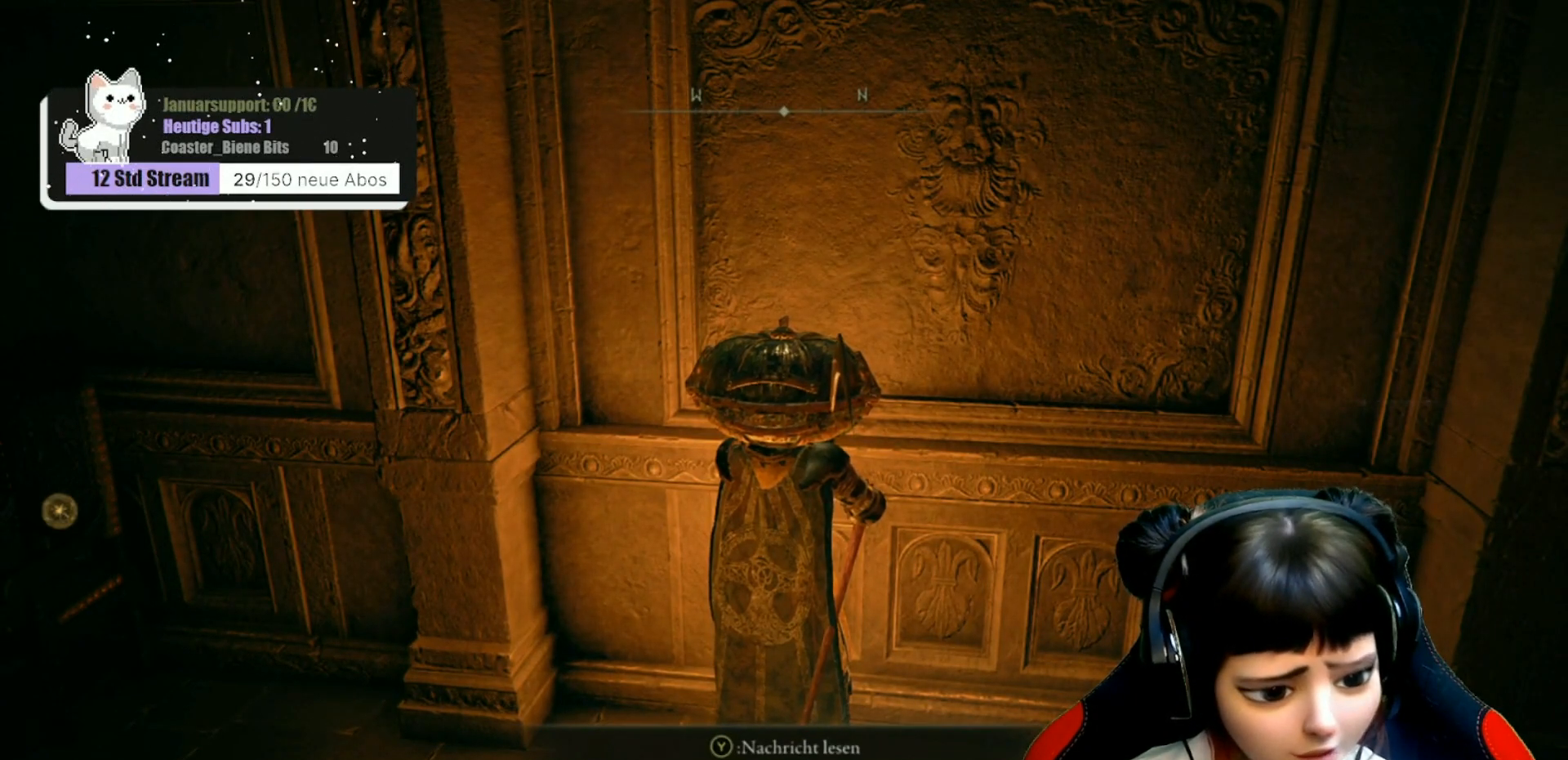
{"buttons": [], "left_stick": "down", "right_stick": "center", "events": [[383, "left_stick", "down"]]}
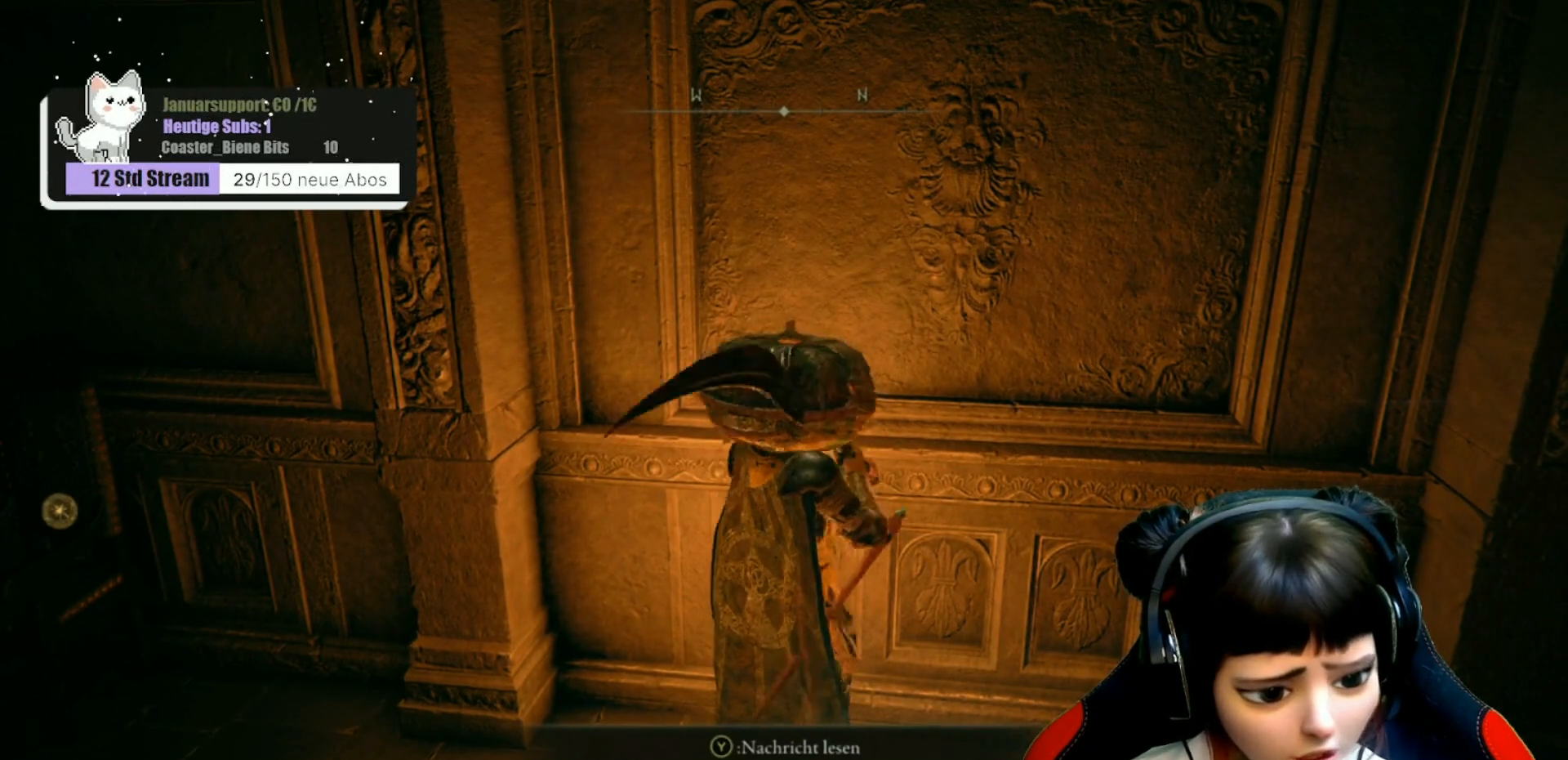
{"buttons": [], "left_stick": "down", "right_stick": "center", "events": []}
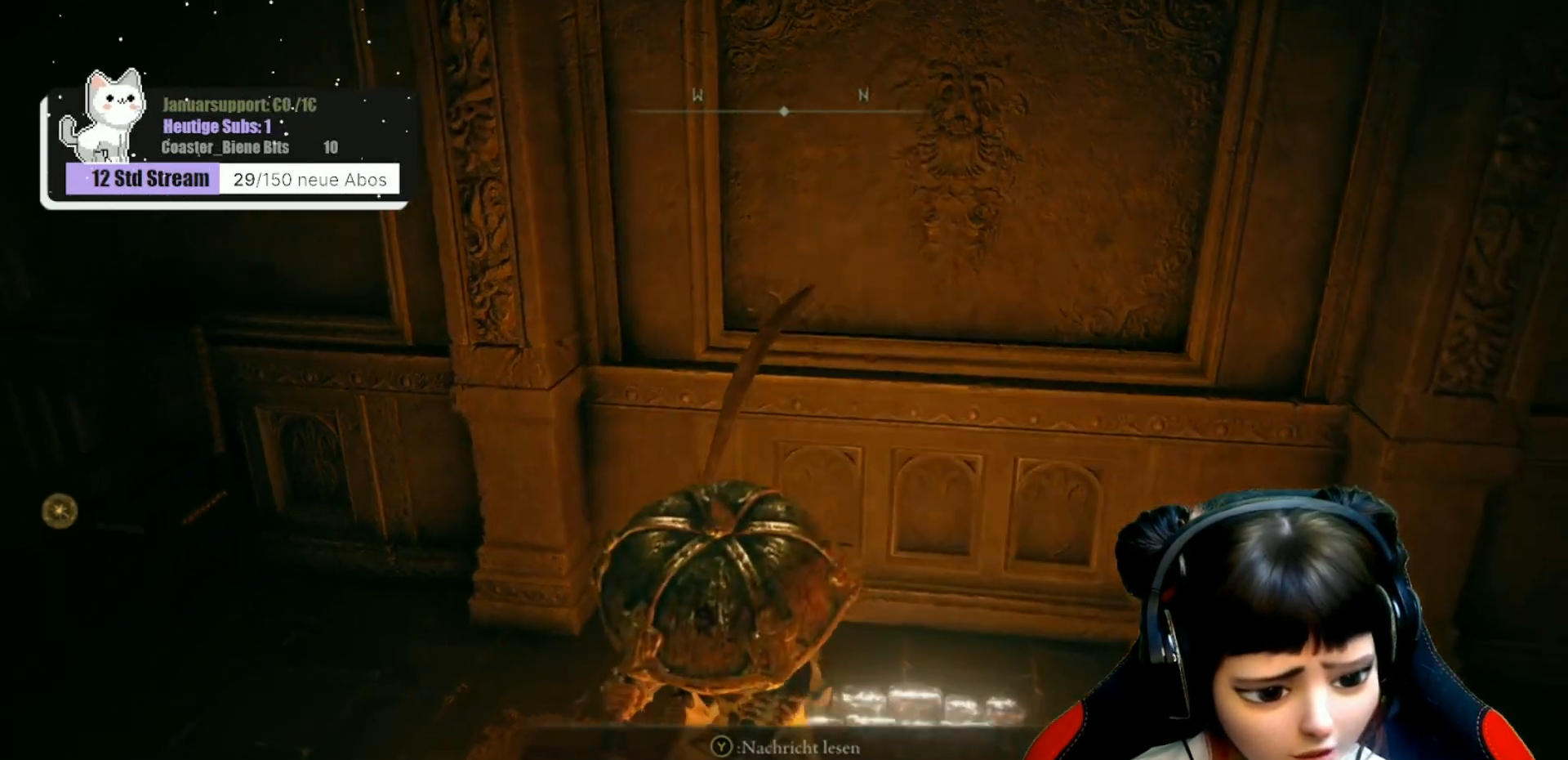
{"buttons": [], "left_stick": "center", "right_stick": "center", "events": [[17, "left_stick", "center"]]}
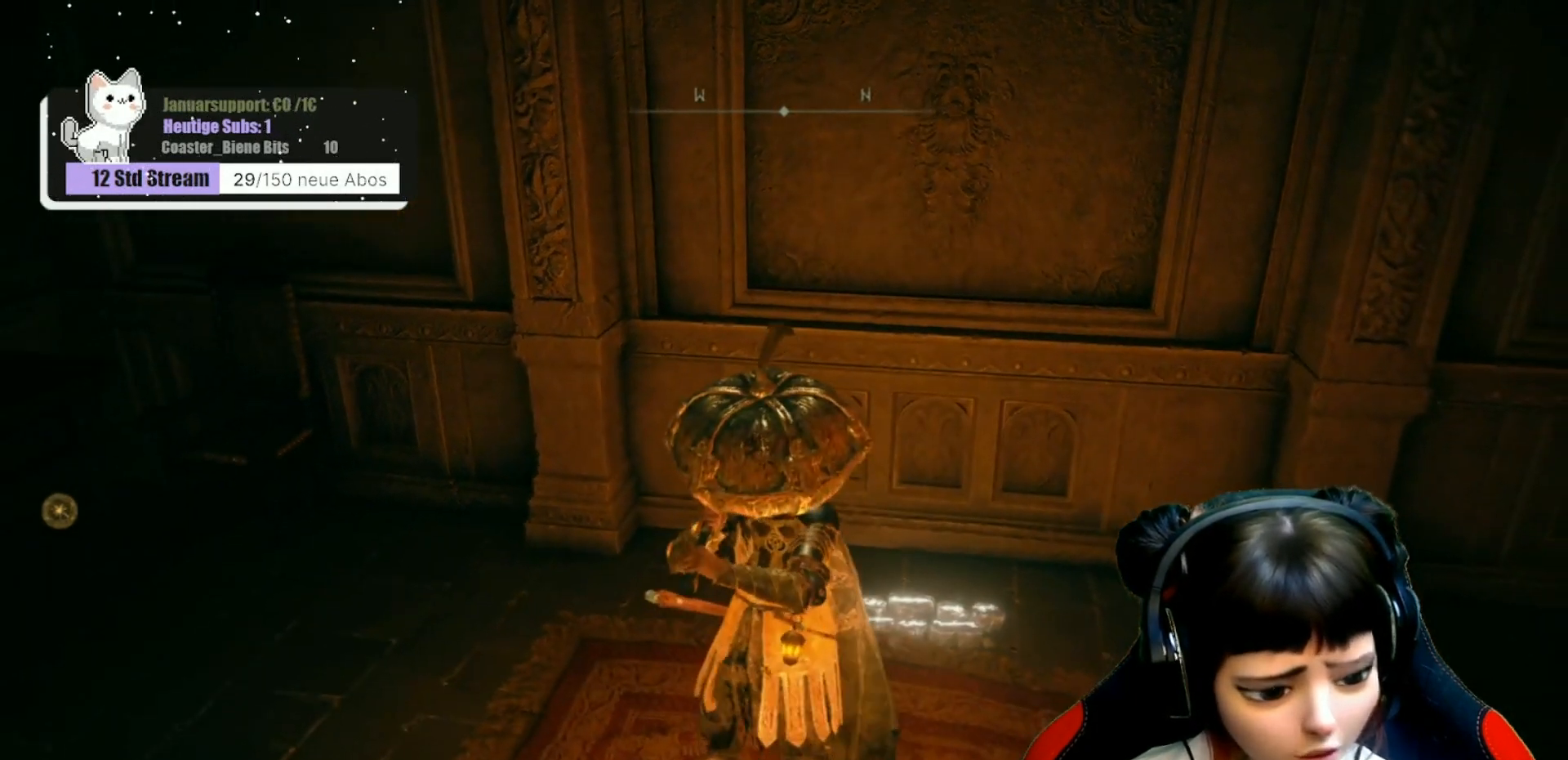
{"buttons": [], "left_stick": "center", "right_stick": "center", "events": []}
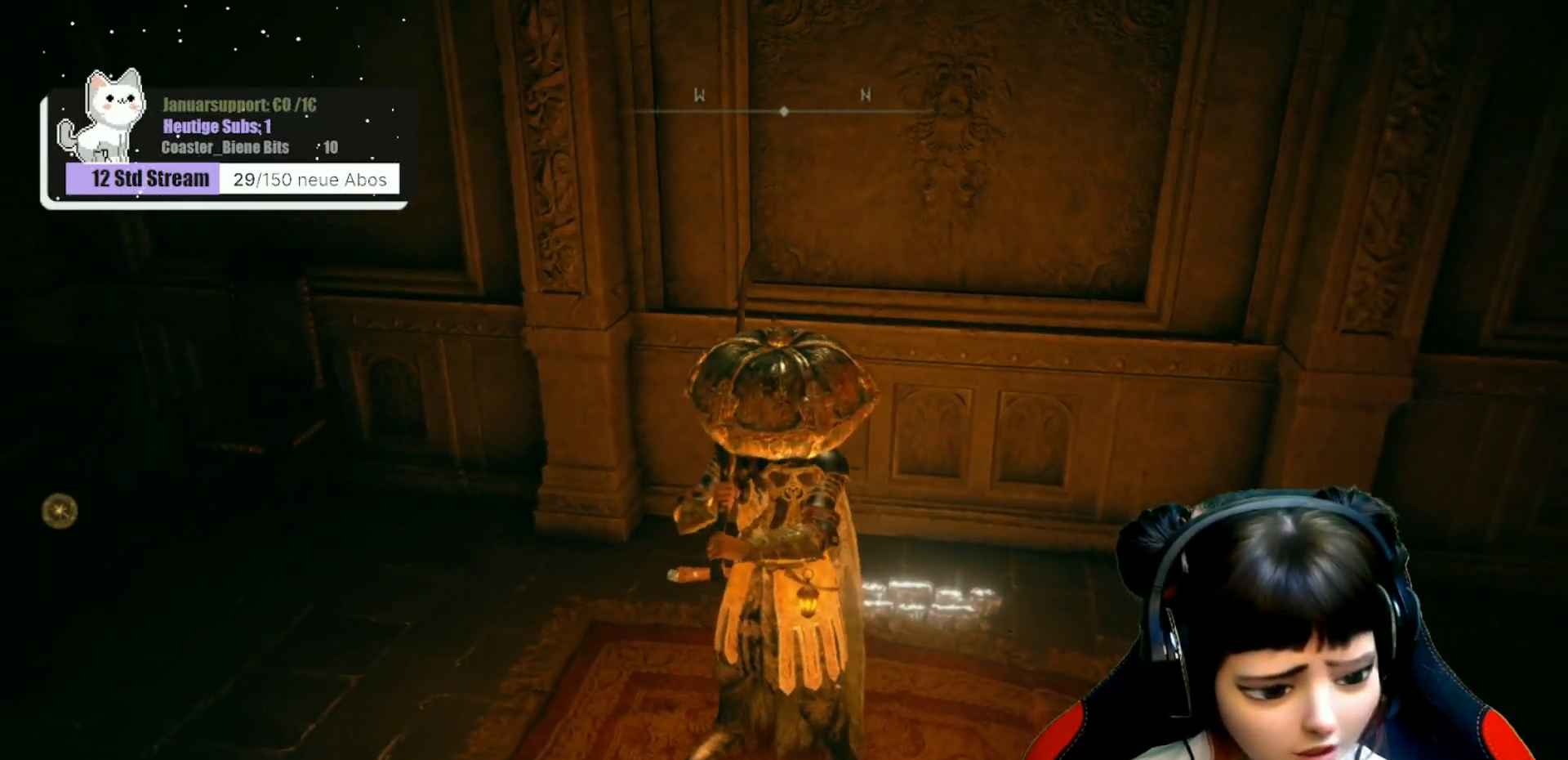
{"buttons": [], "left_stick": "center", "right_stick": "center", "events": []}
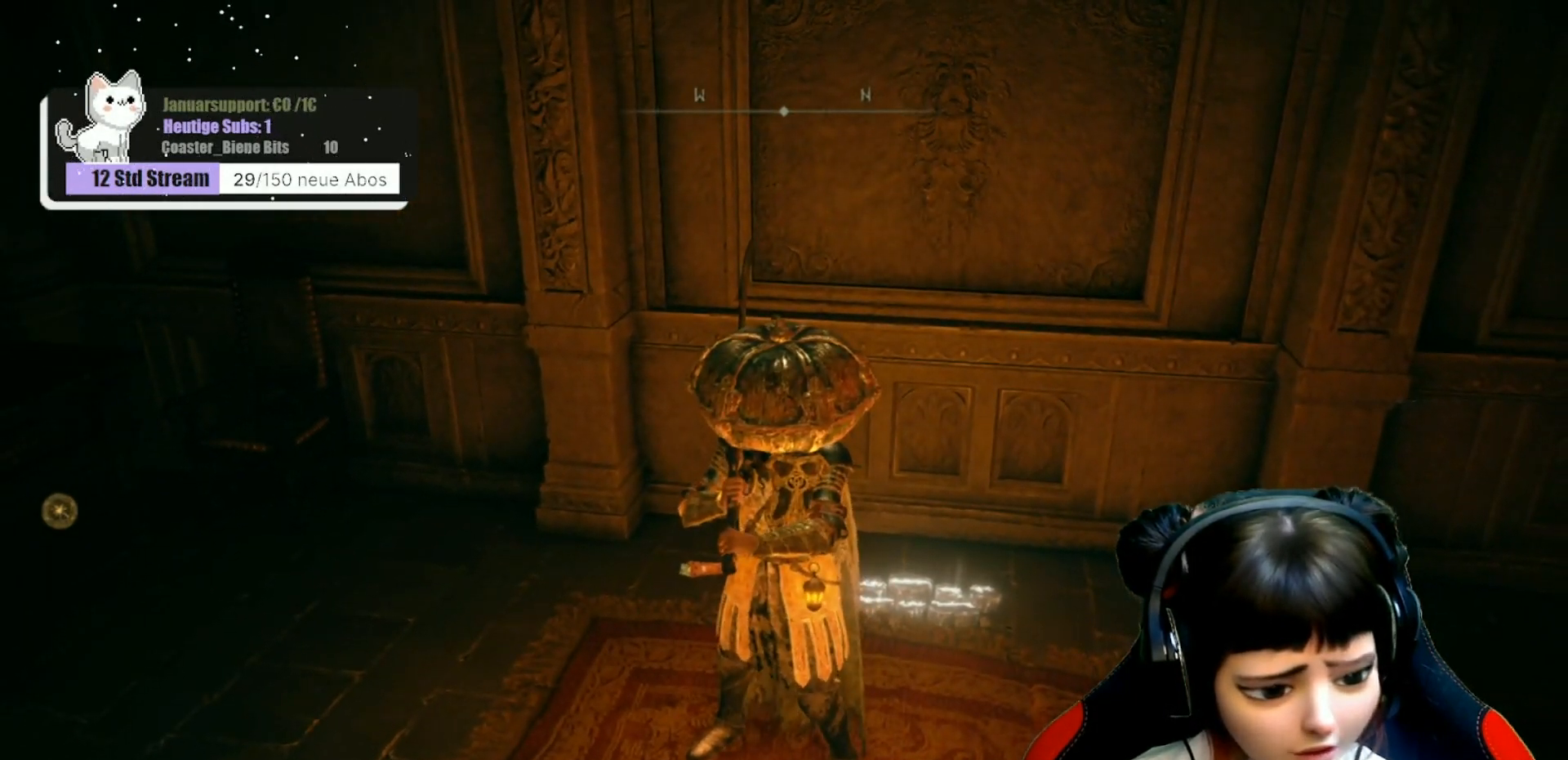
{"buttons": [], "left_stick": "center", "right_stick": "center", "events": [[317, "SELECT", "down"], [500, "SELECT", "up"]]}
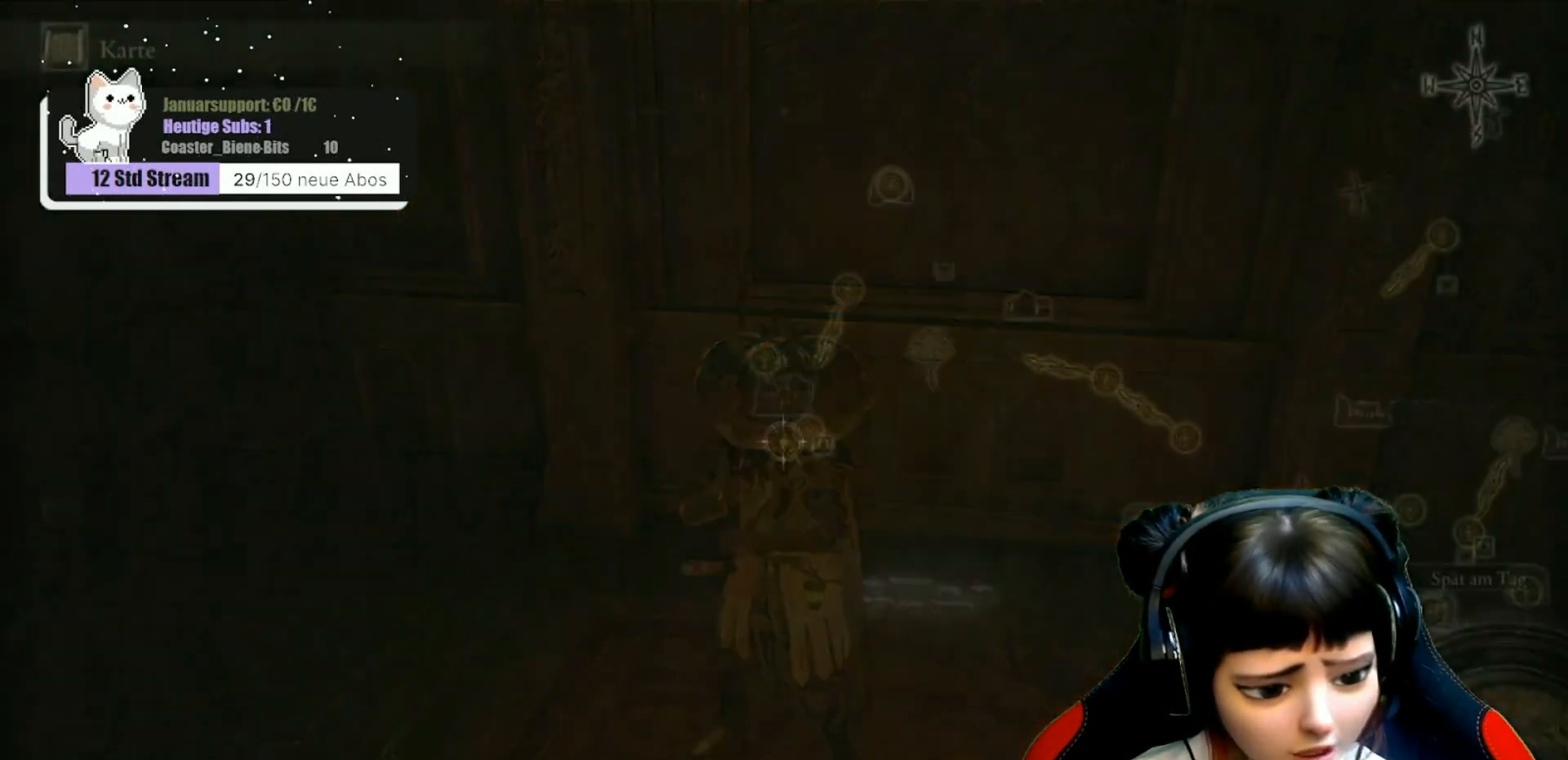
{"buttons": [], "left_stick": "center", "right_stick": "center", "events": []}
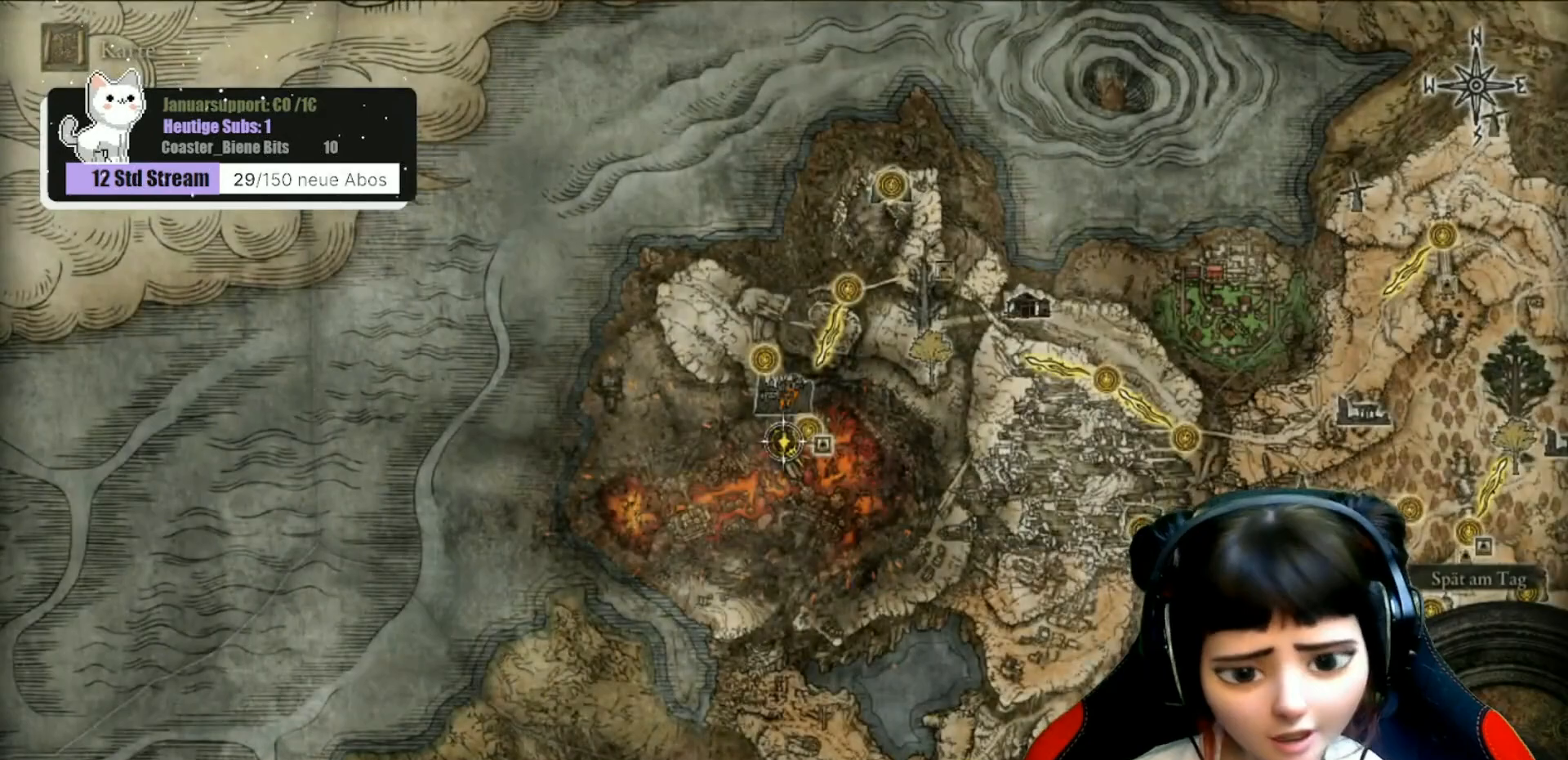
{"buttons": [], "left_stick": "right", "right_stick": "center", "events": [[100, "left_stick", "up-right"], [433, "left_stick", "right"]]}
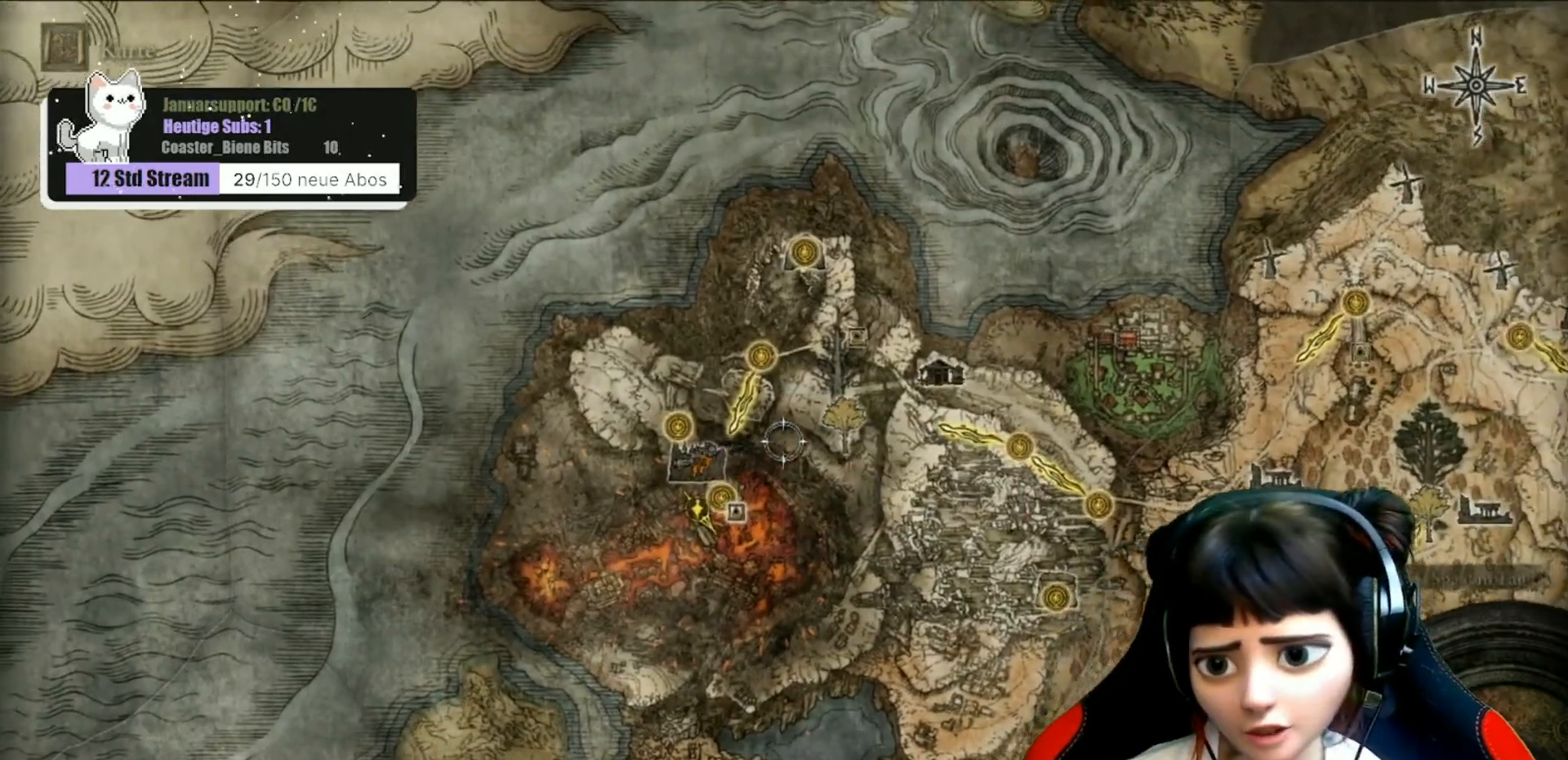
{"buttons": [], "left_stick": "right", "right_stick": "center", "events": []}
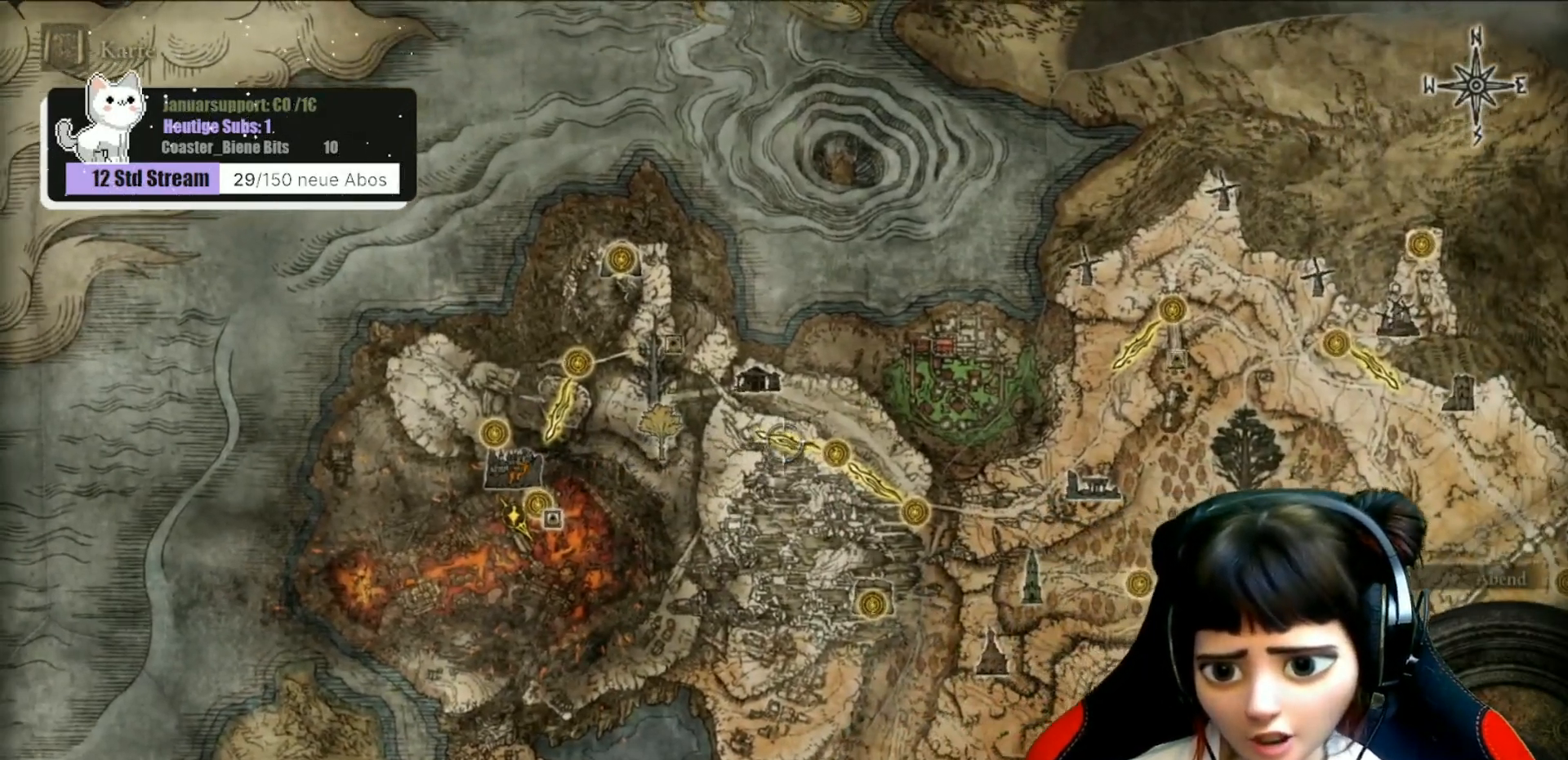
{"buttons": [], "left_stick": "right", "right_stick": "center", "events": []}
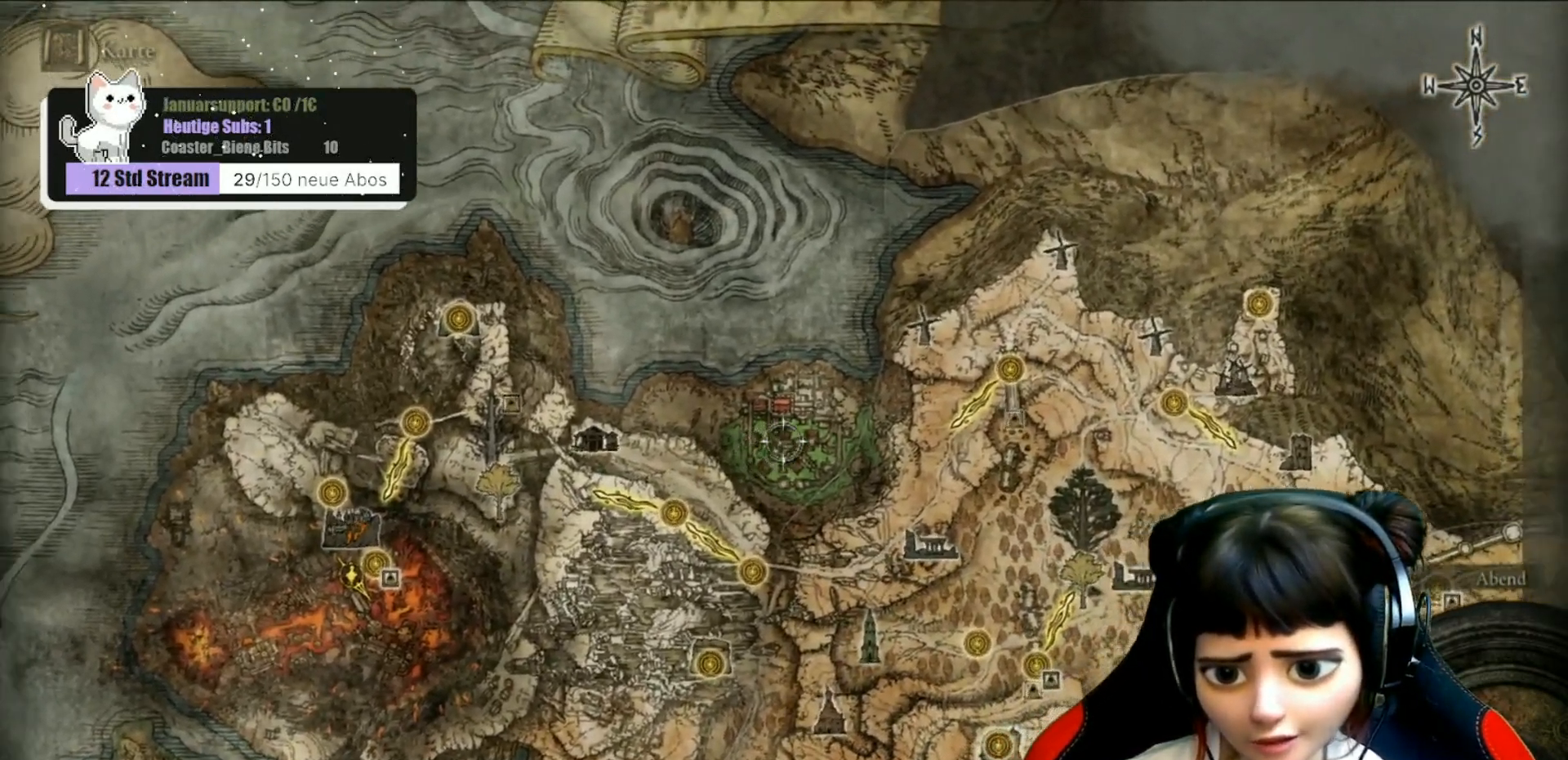
{"buttons": [], "left_stick": "center", "right_stick": "center", "events": [[33, "left_stick", "up-right"], [167, "left_stick", "center"]]}
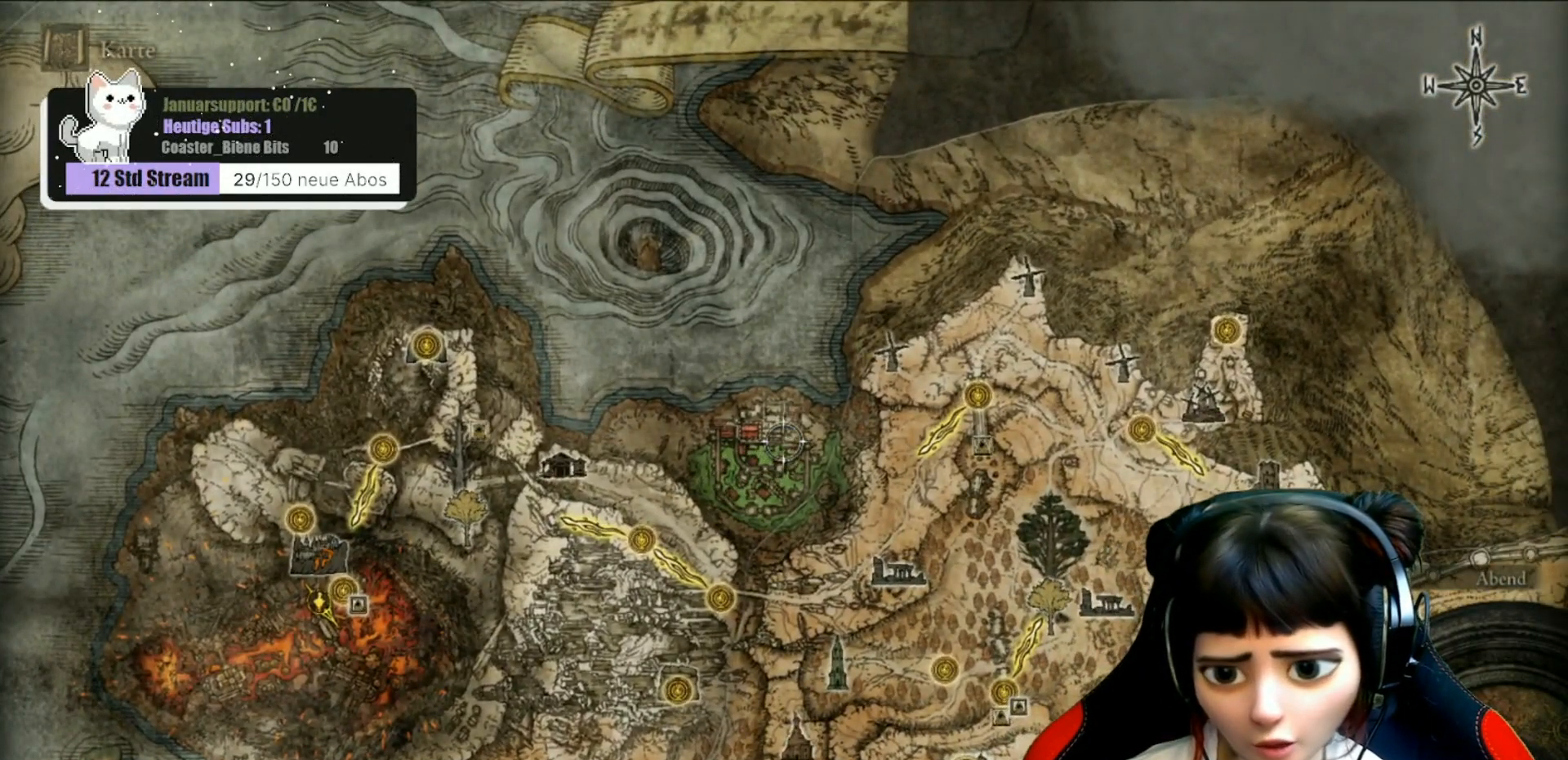
{"buttons": [], "left_stick": "center", "right_stick": "center", "events": []}
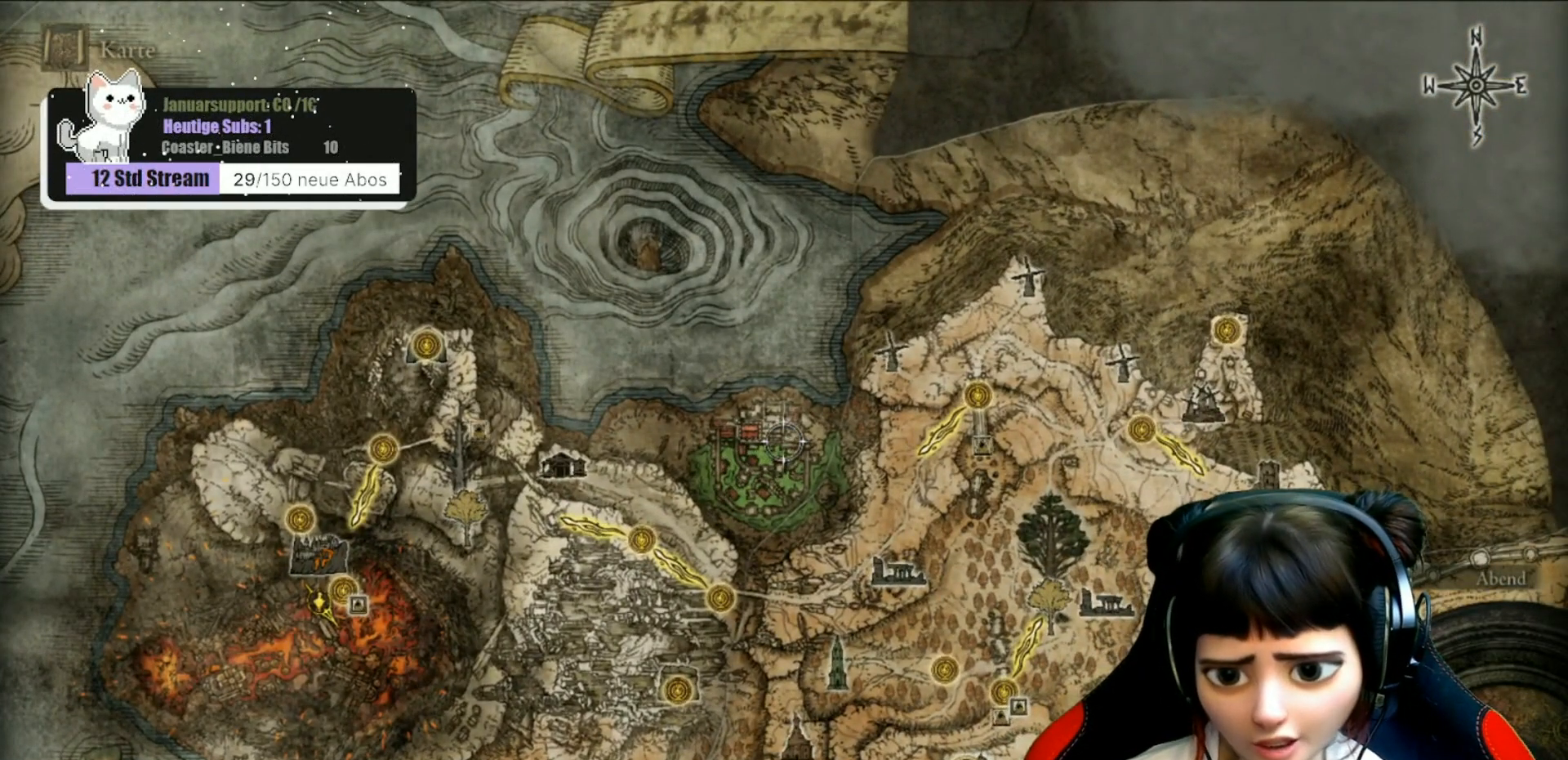
{"buttons": [], "left_stick": "center", "right_stick": "center", "events": []}
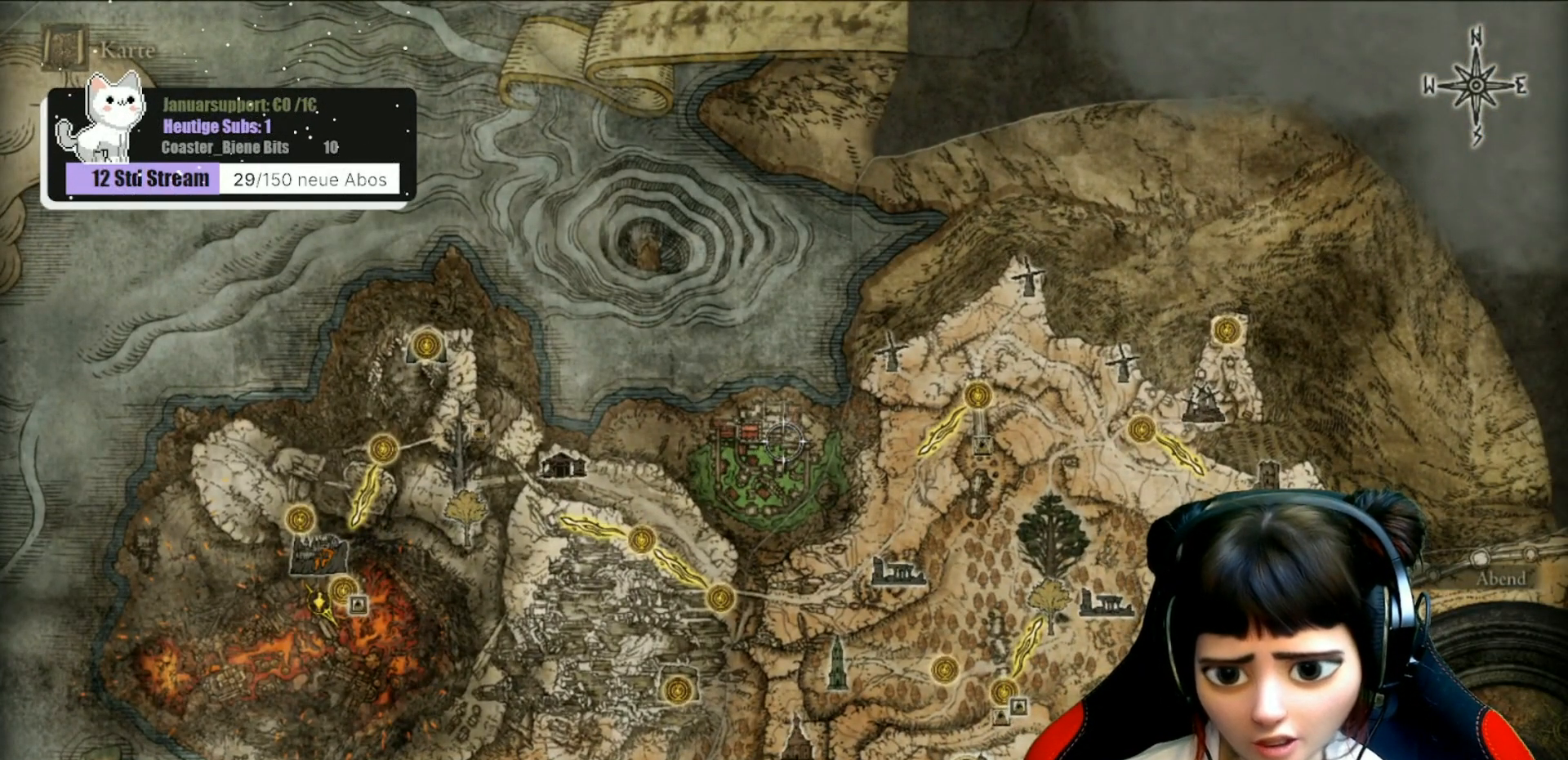
{"buttons": [], "left_stick": "left", "right_stick": "center", "events": [[433, "left_stick", "left"]]}
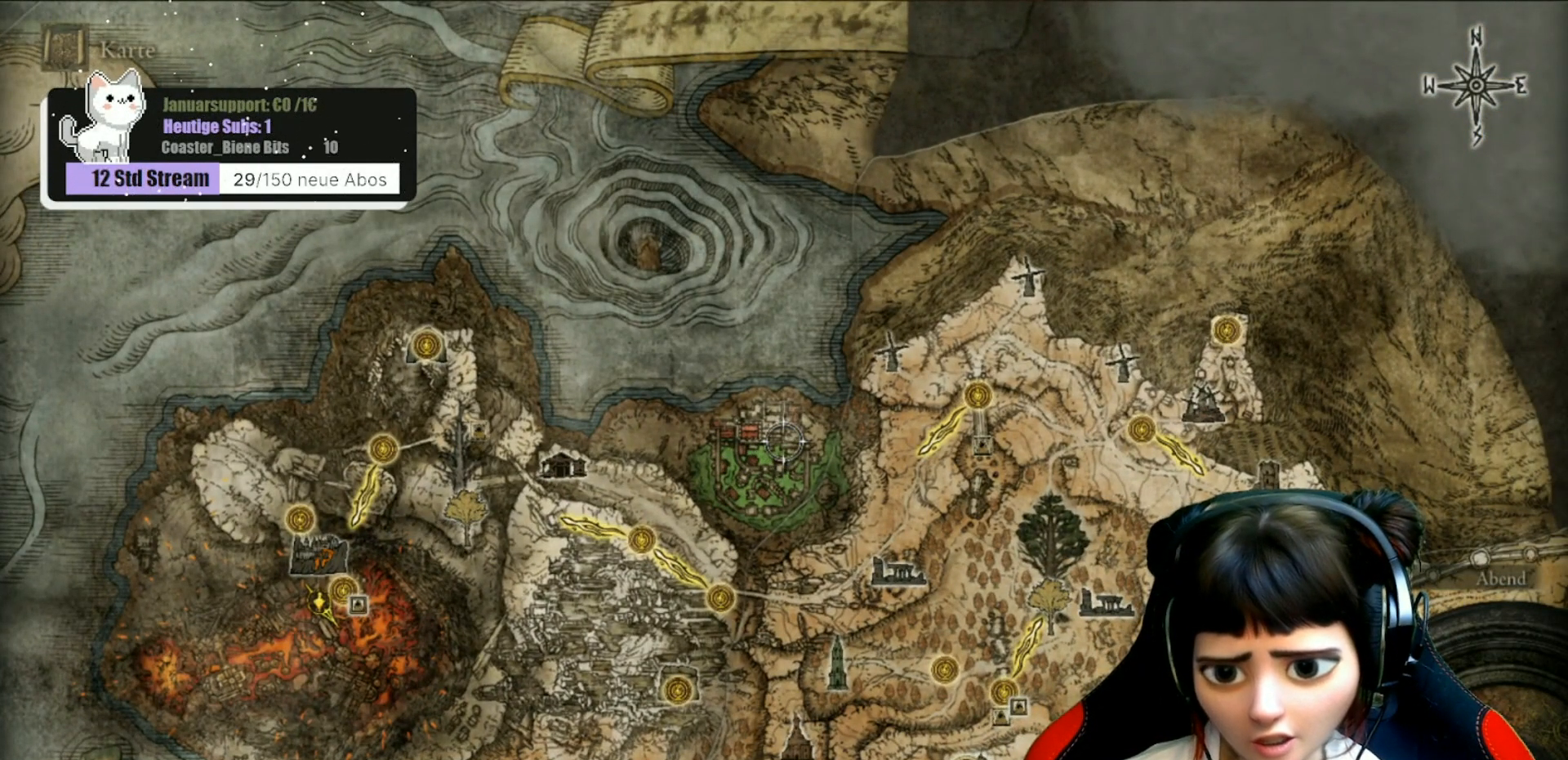
{"buttons": [], "left_stick": "down-right", "right_stick": "center", "events": [[217, "left_stick", "center"], [267, "left_stick", "right"], [500, "left_stick", "down-right"]]}
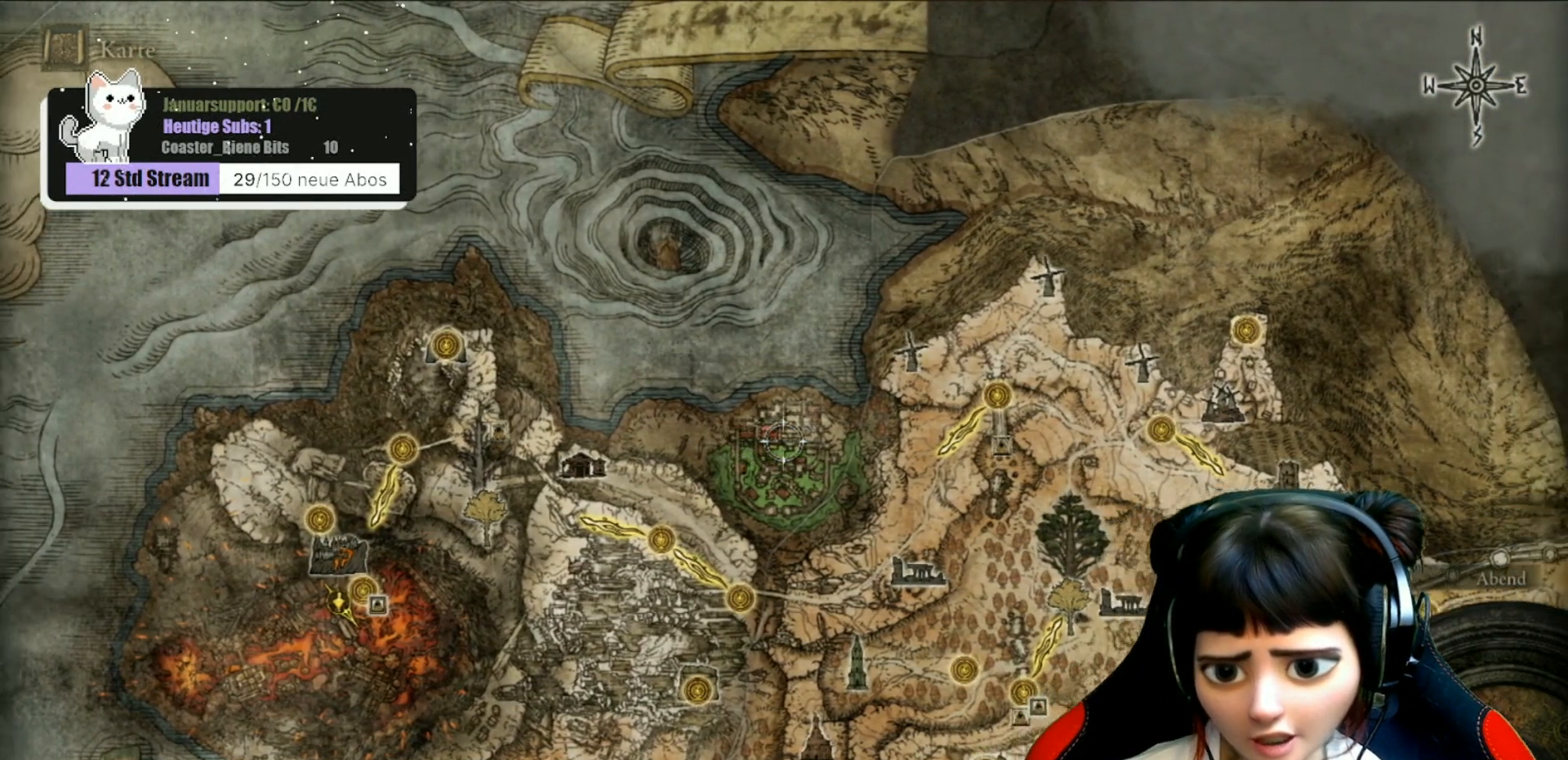
{"buttons": [], "left_stick": "up-left", "right_stick": "center", "events": [[183, "left_stick", "down-left"], [267, "left_stick", "left"], [400, "left_stick", "up-left"]]}
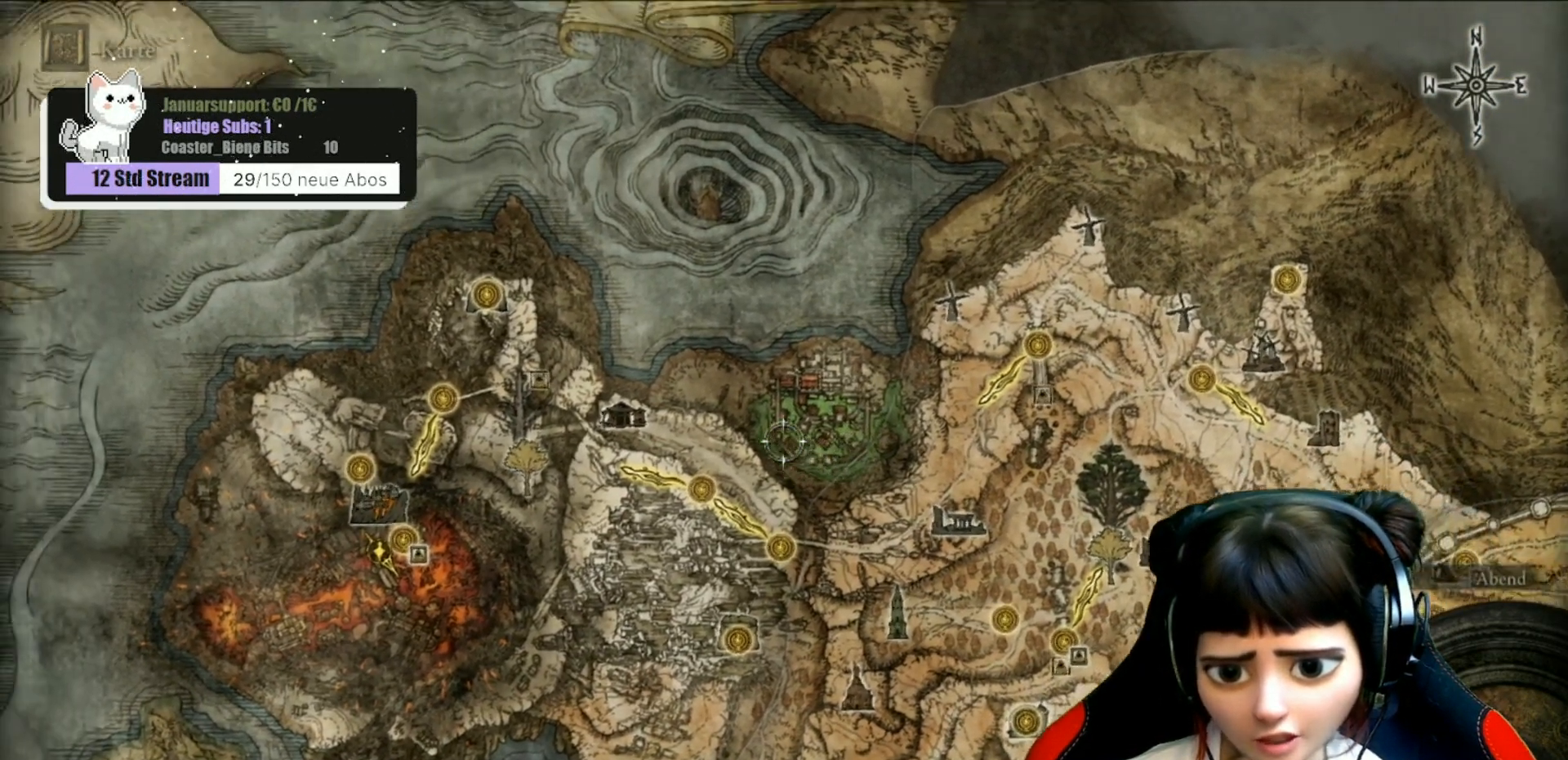
{"buttons": [], "left_stick": "down-left", "right_stick": "center", "events": [[17, "left_stick", "up"], [167, "left_stick", "right"], [250, "left_stick", "down-right"], [467, "left_stick", "down-left"]]}
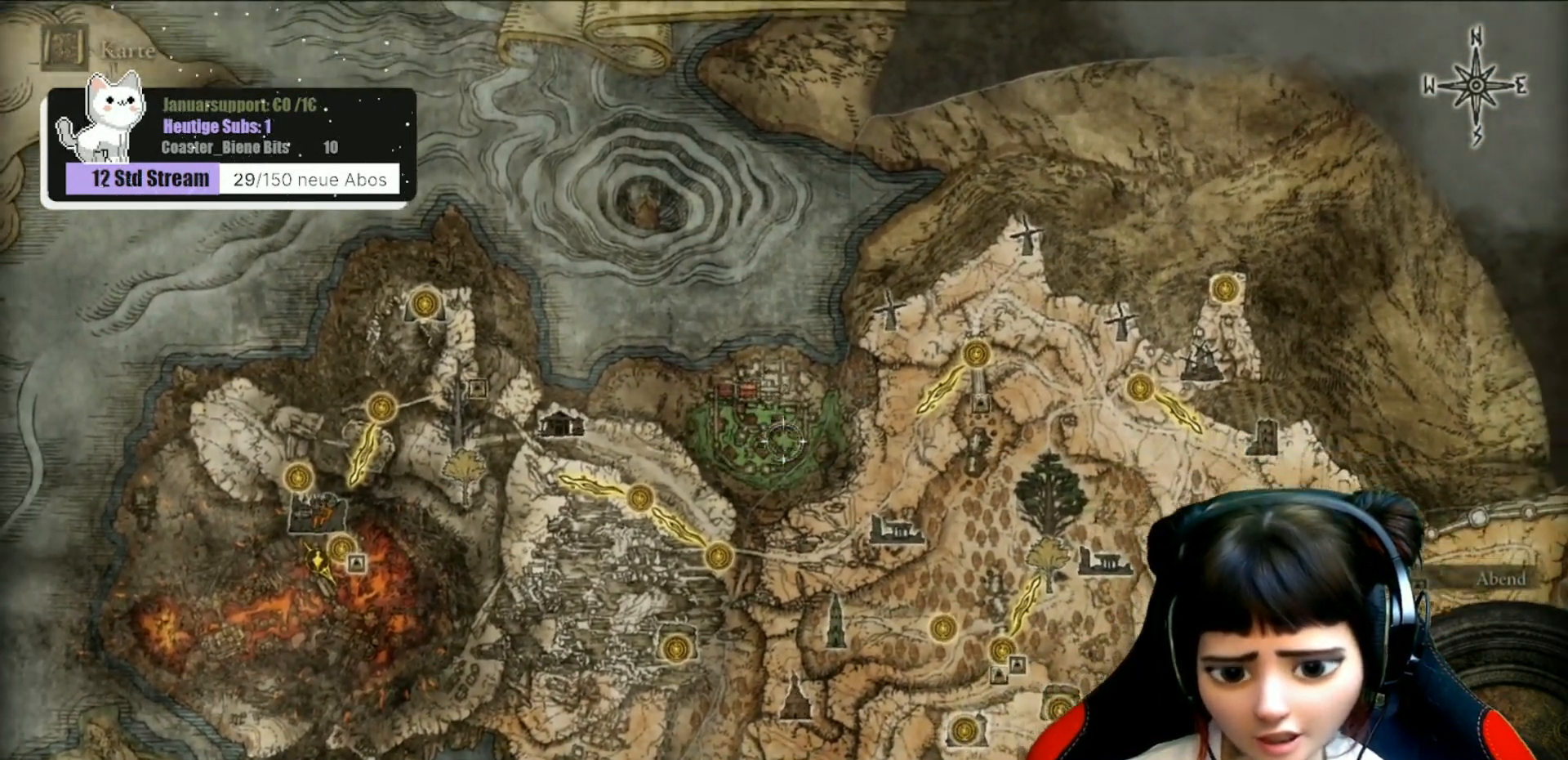
{"buttons": [], "left_stick": "center", "right_stick": "center", "events": [[33, "left_stick", "left"], [250, "left_stick", "up"], [350, "left_stick", "center"]]}